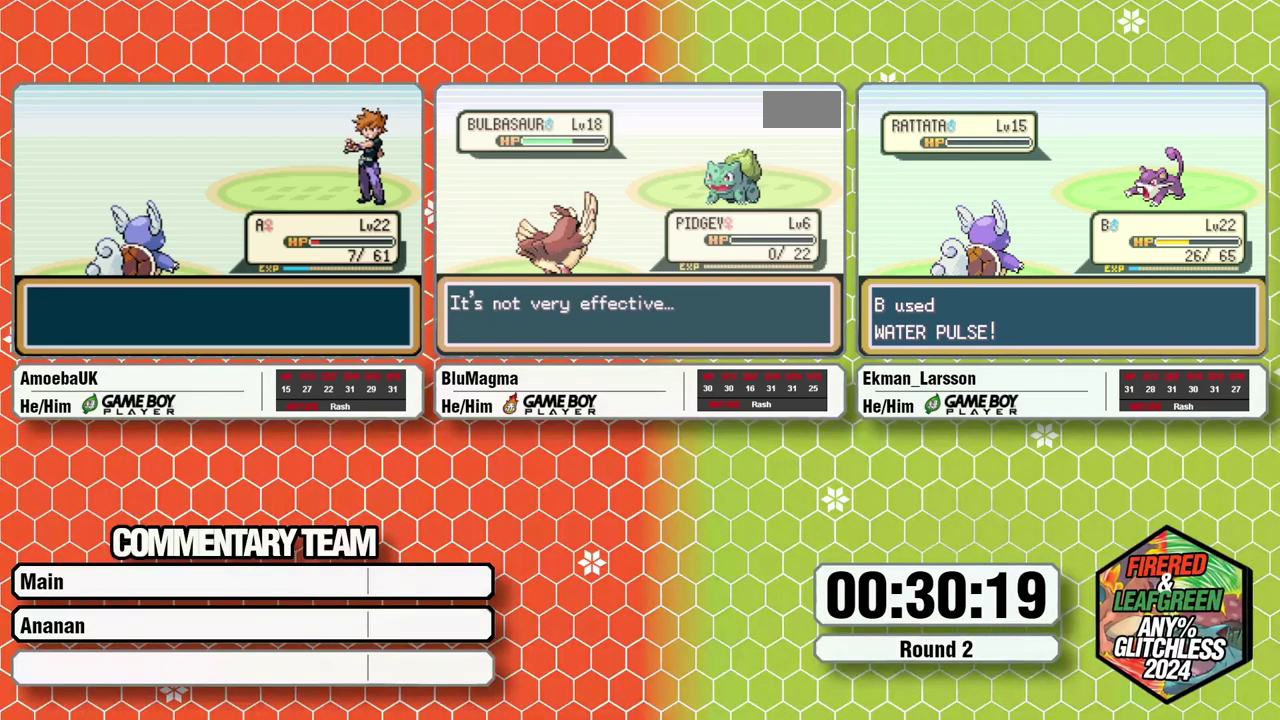
Gameplay with a controller (Nintendo layout); each line is a JSON object with the inputs held at the frame after it. "events" lists button and stick changes between this image and that frame as [ms after this image, input, new state], when the widget could be followed in between. Not read: L3 R3.
{"buttons": ["A", "L1"], "events": [[283, "A", "down"], [350, "A", "up"], [483, "A", "down"], [483, "L1", "down"]]}
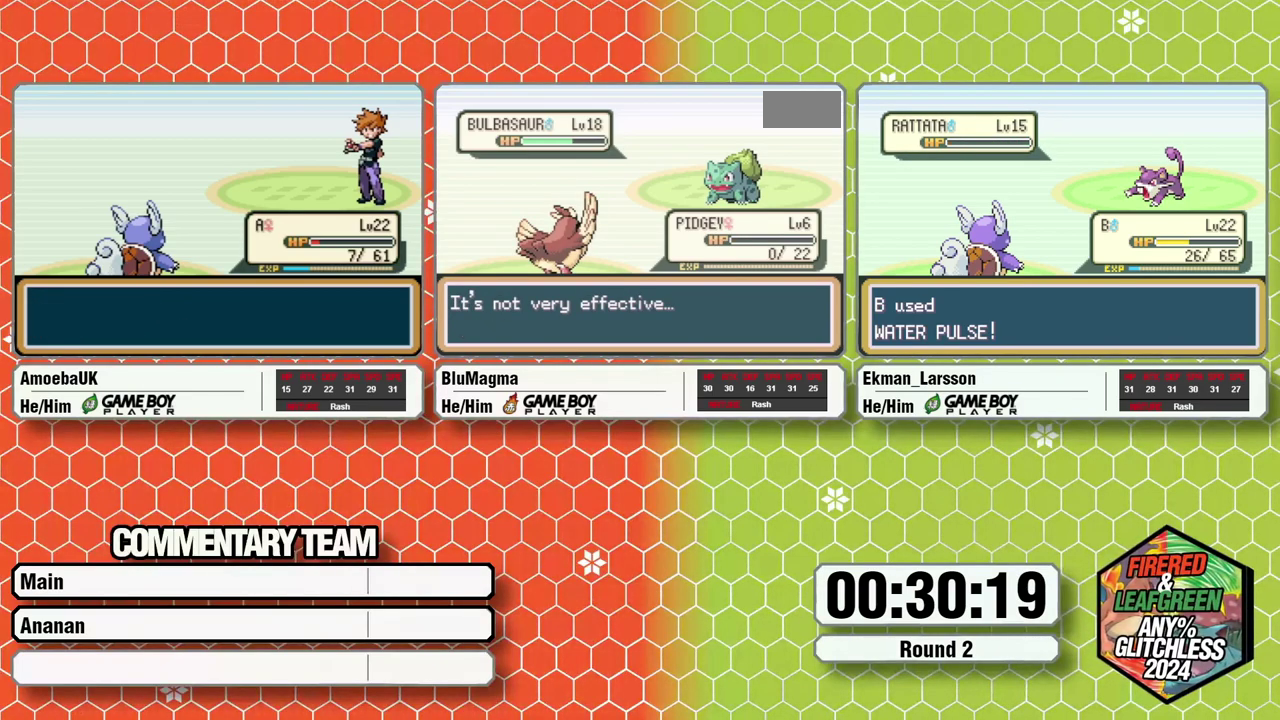
{"buttons": ["A", "L1"], "events": [[17, "L1", "up"], [83, "A", "up"], [133, "L1", "down"], [167, "A", "down"], [217, "L1", "up"], [267, "A", "up"], [300, "L1", "down"], [333, "A", "down"], [367, "L1", "up"], [400, "A", "up"], [450, "L1", "down"], [500, "A", "down"]]}
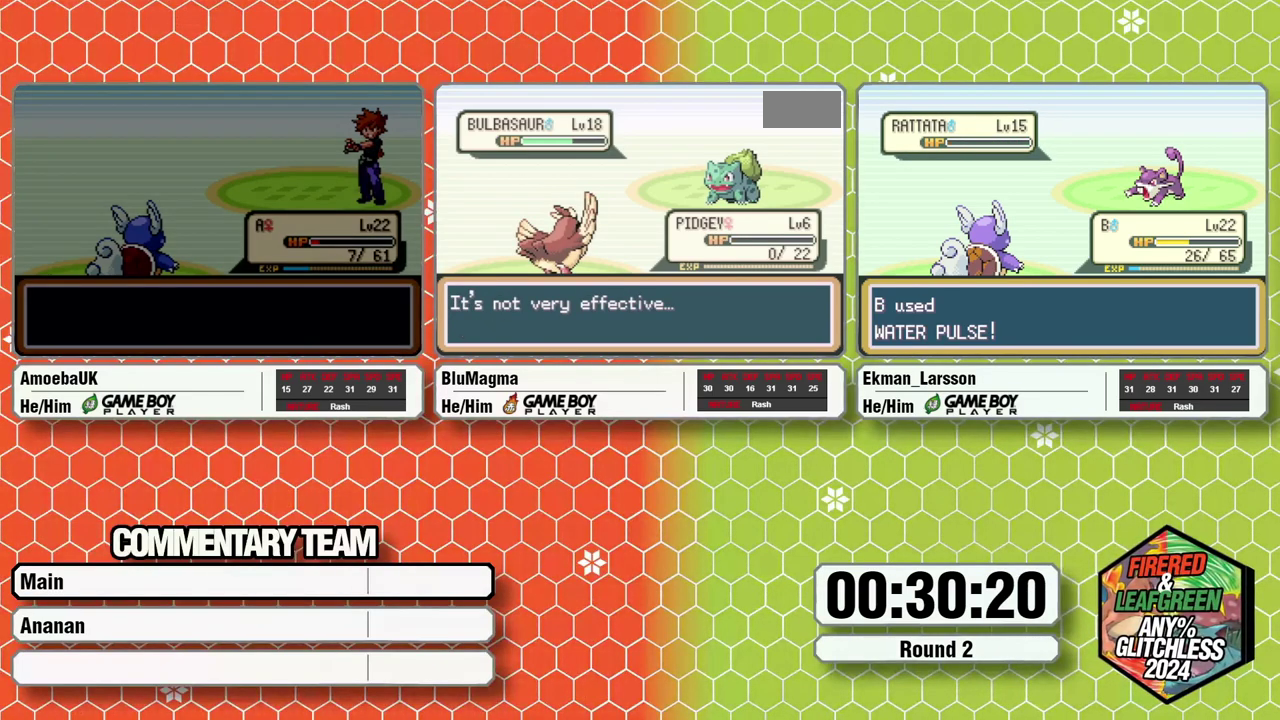
{"buttons": [], "events": [[67, "L1", "up"], [100, "A", "up"], [150, "L1", "down"], [217, "A", "down"], [217, "L1", "up"], [267, "A", "up"], [350, "L1", "down"], [400, "A", "down"], [433, "L1", "up"], [483, "A", "up"]]}
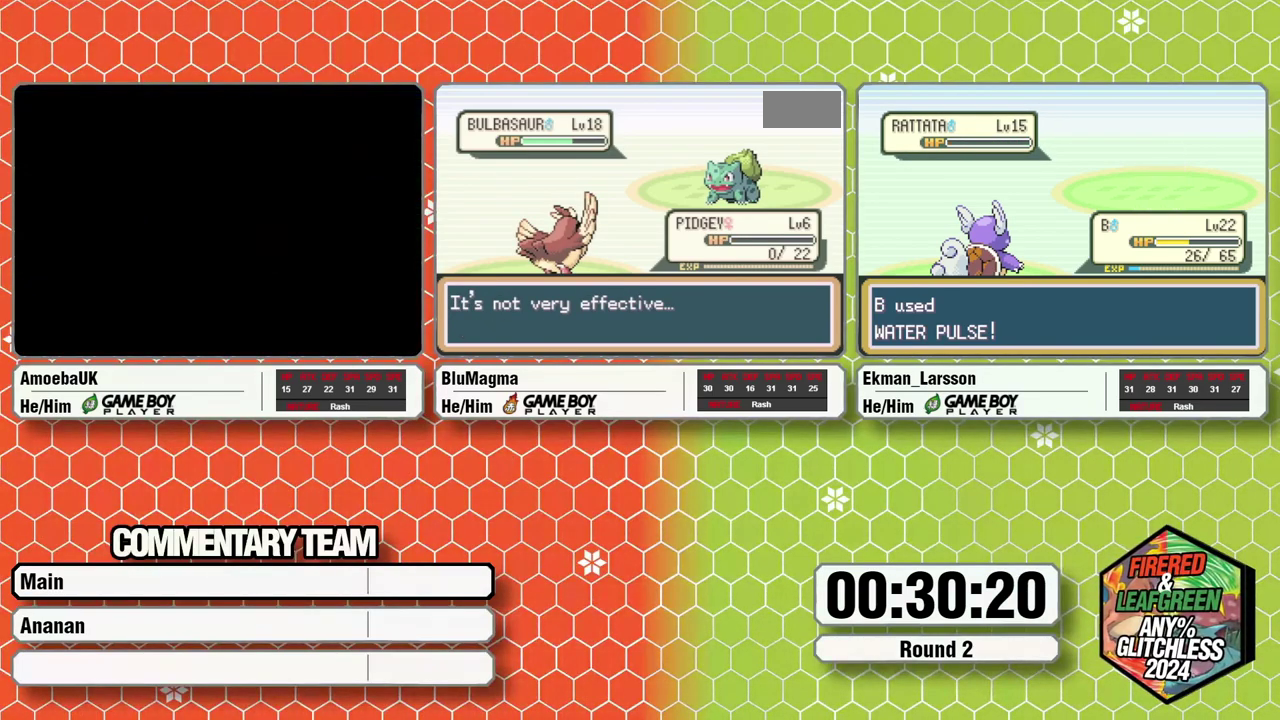
{"buttons": ["A", "L1"], "events": [[183, "L1", "down"], [233, "A", "down"], [283, "L1", "up"], [333, "A", "up"], [417, "L1", "down"], [450, "A", "down"]]}
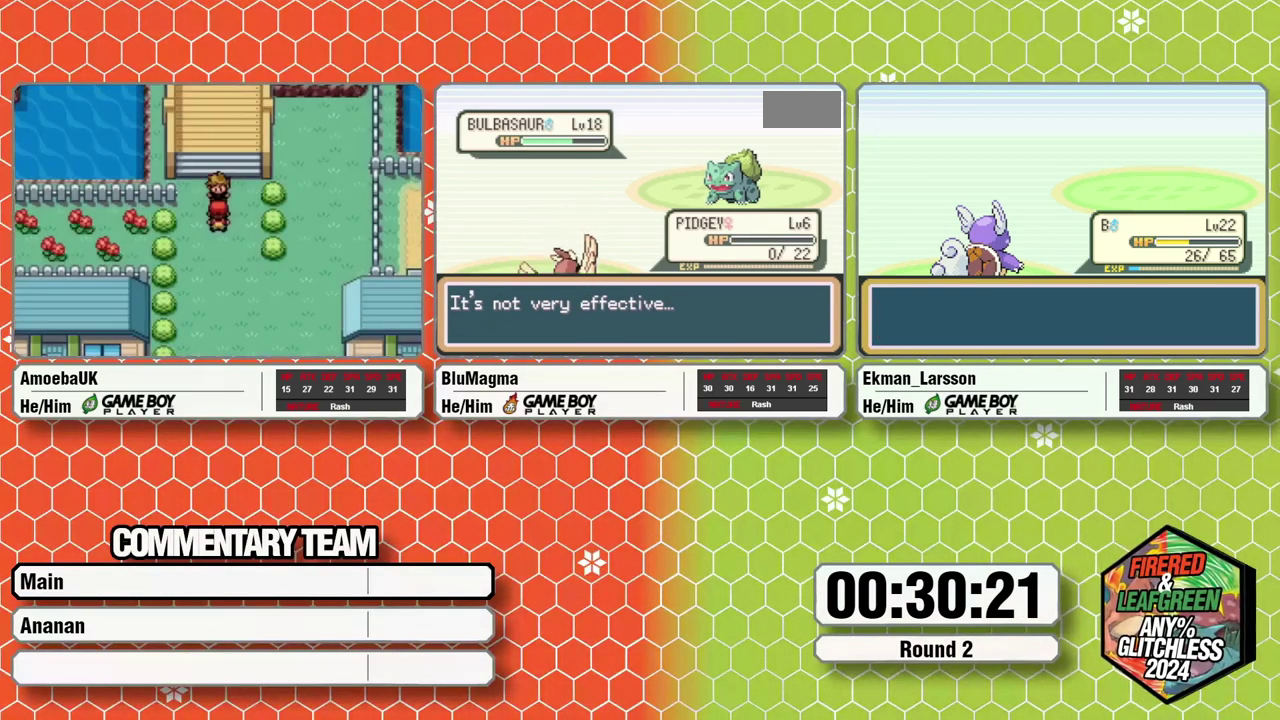
{"buttons": [], "events": [[17, "L1", "up"], [67, "A", "up"], [150, "L1", "down"], [200, "A", "down"], [200, "L1", "up"], [267, "A", "up"], [317, "L1", "down"], [367, "A", "down"], [417, "L1", "up"], [467, "A", "up"]]}